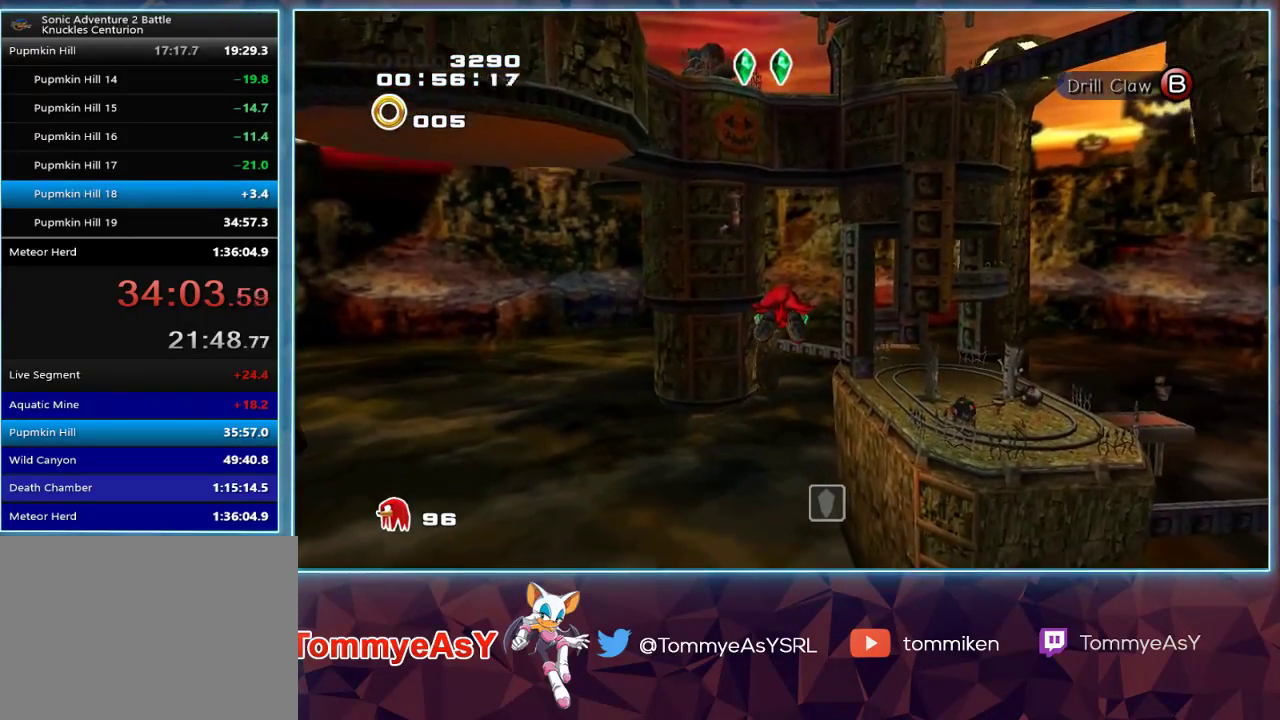
Gameplay with a controller (PlayStation layout); each line is a JSON object with the inputs held at the frame after it. "events" lists button and stick changes between this image and that frame as [ms after this image, input, new state], when the widget could be followed in between.
{"buttons": ["SQUARE"], "left_stick": "up", "right_stick": "center", "events": [[417, "CROSS", "up"], [467, "SQUARE", "down"]]}
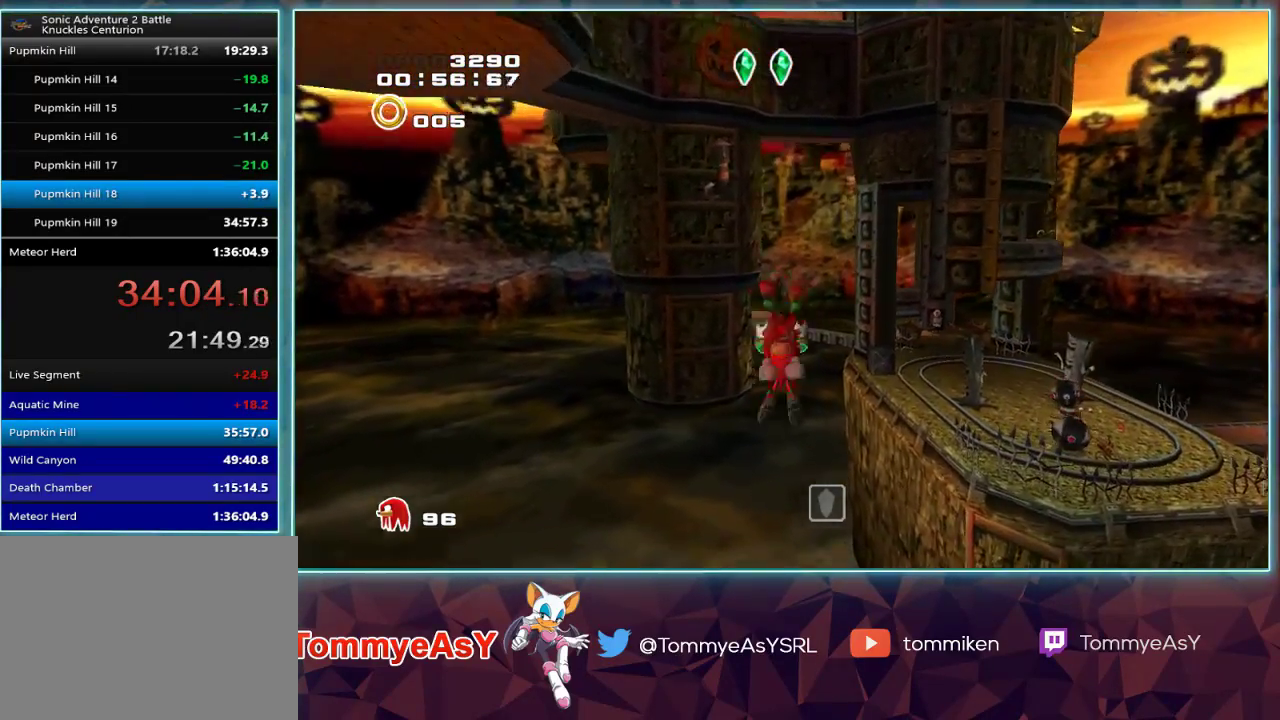
{"buttons": ["CROSS"], "left_stick": "up", "right_stick": "center", "events": [[33, "CROSS", "down"], [33, "SQUARE", "up"]]}
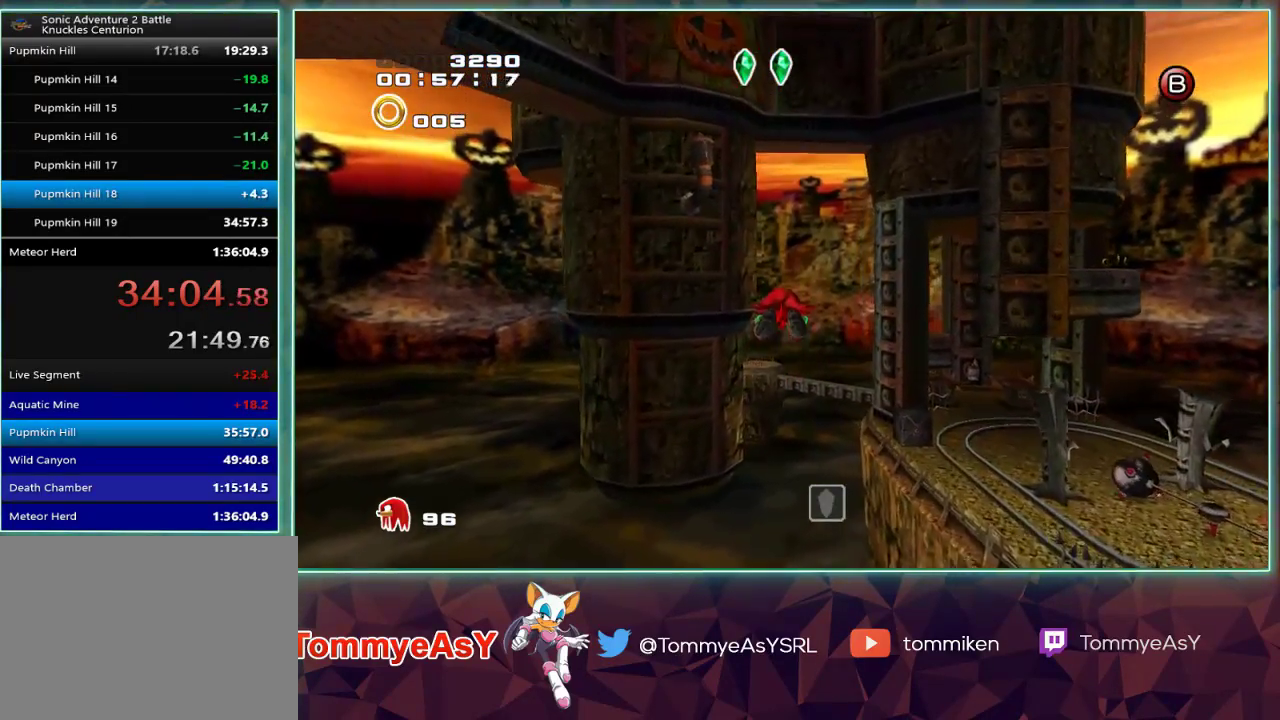
{"buttons": ["CROSS"], "left_stick": "up", "right_stick": "center", "events": []}
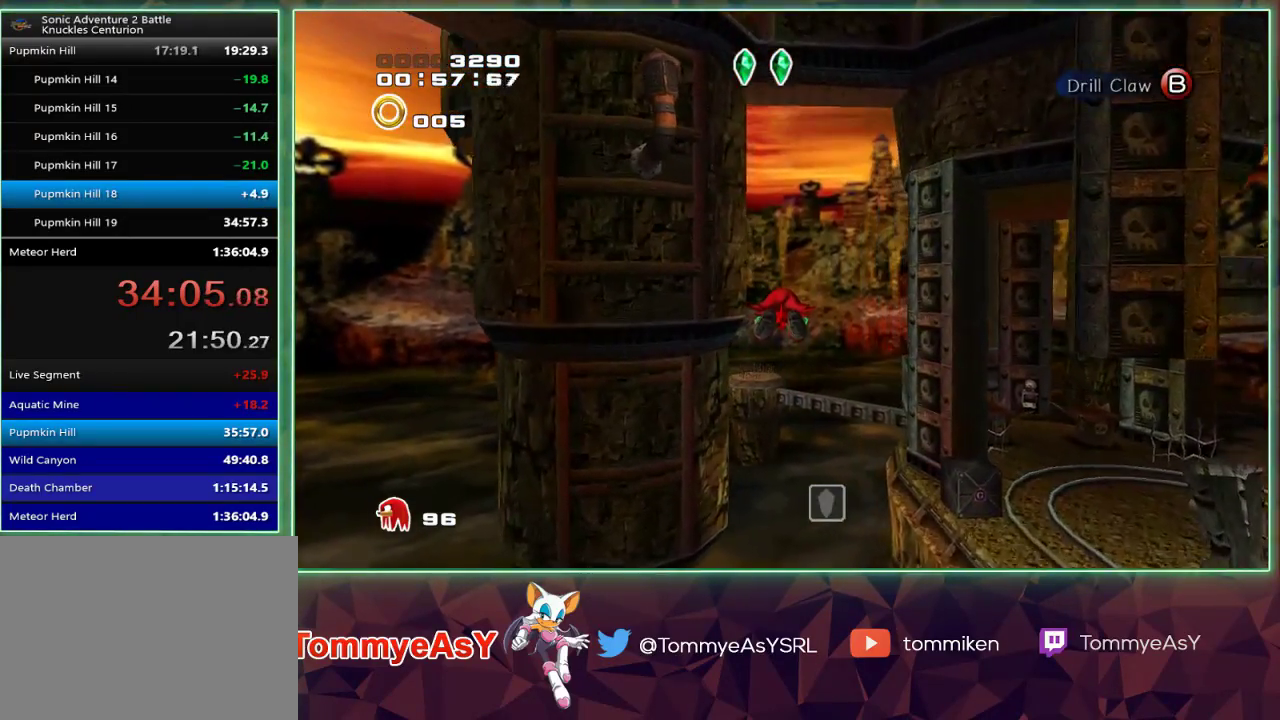
{"buttons": ["CROSS"], "left_stick": "up", "right_stick": "center", "events": []}
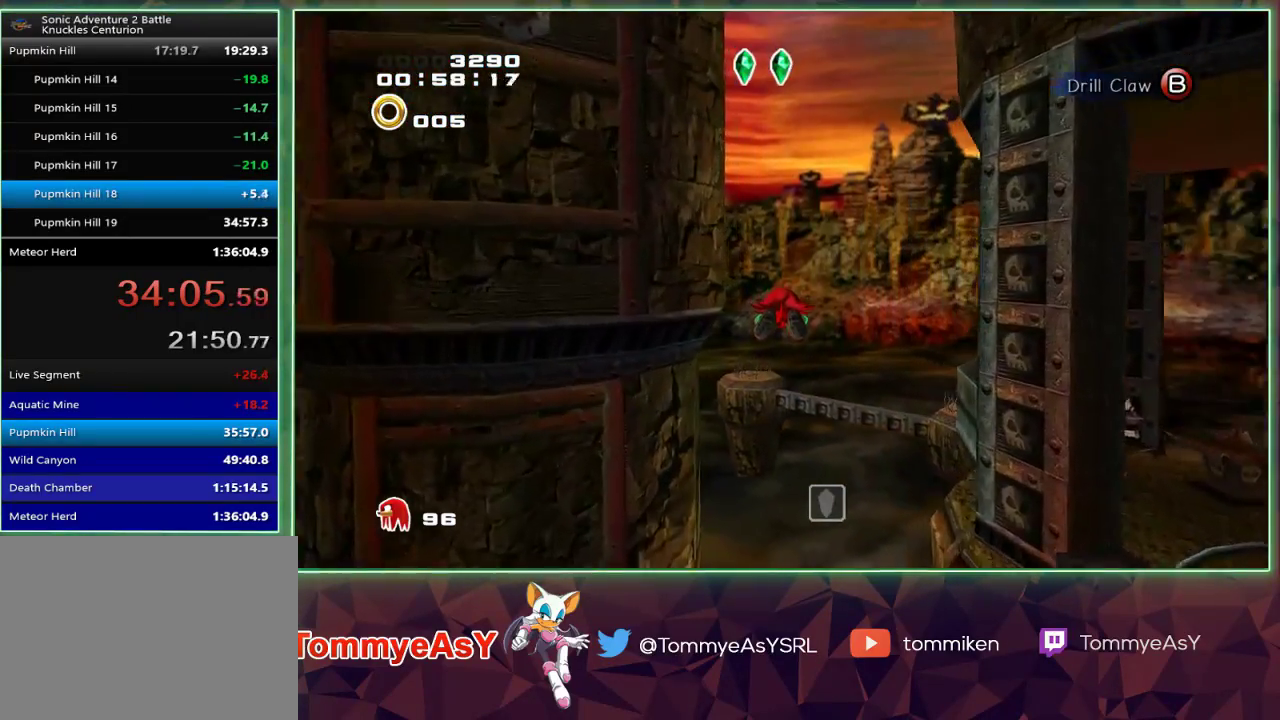
{"buttons": ["CROSS"], "left_stick": "up", "right_stick": "center", "events": []}
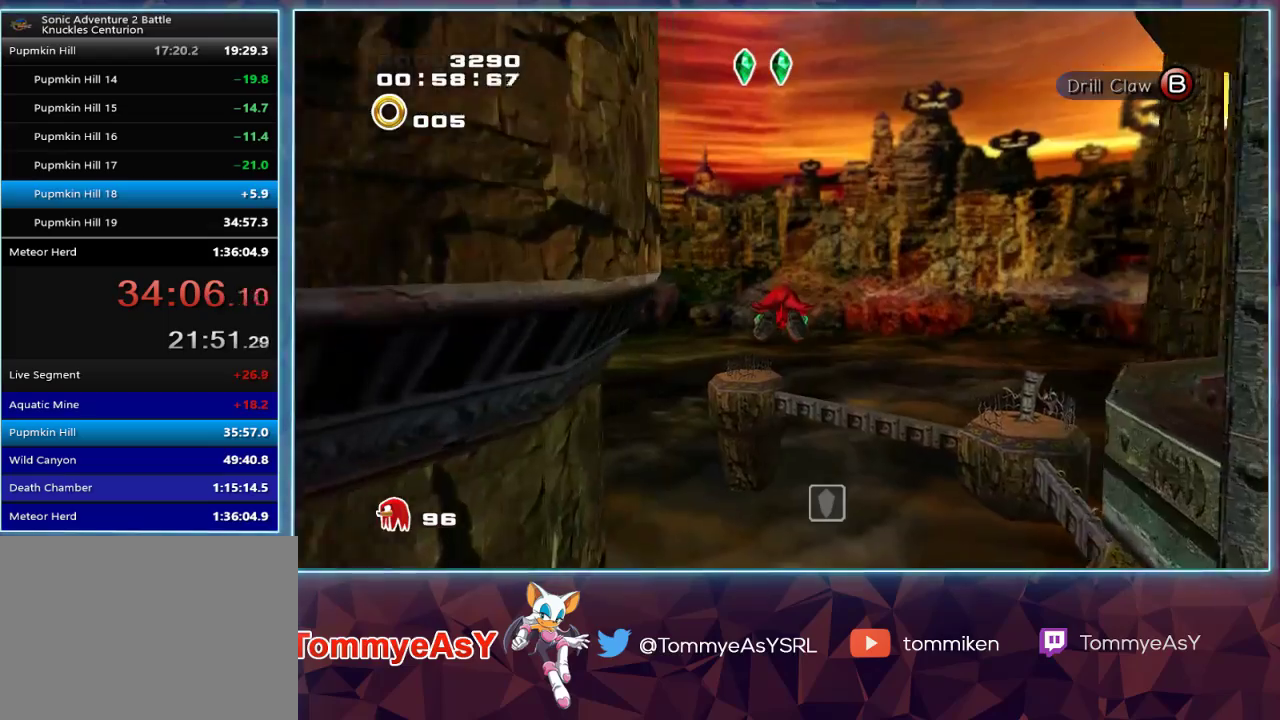
{"buttons": ["CROSS"], "left_stick": "up", "right_stick": "center", "events": []}
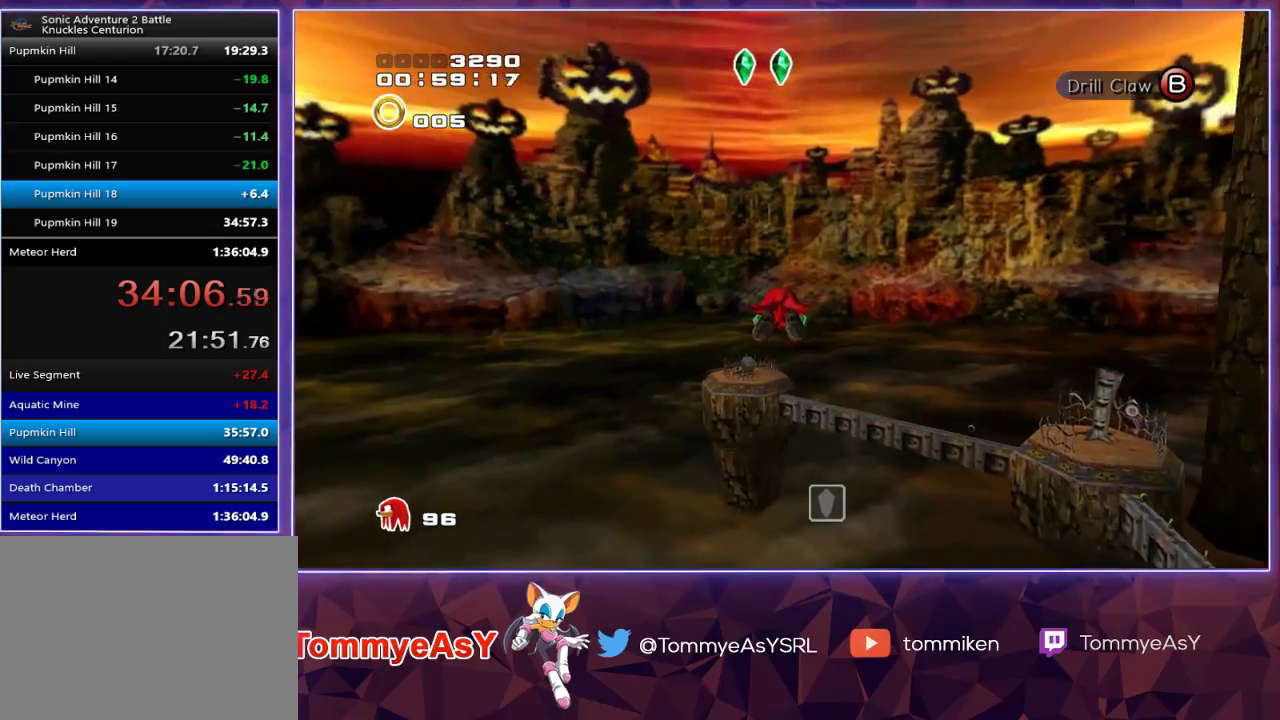
{"buttons": ["CROSS"], "left_stick": "up", "right_stick": "center", "events": []}
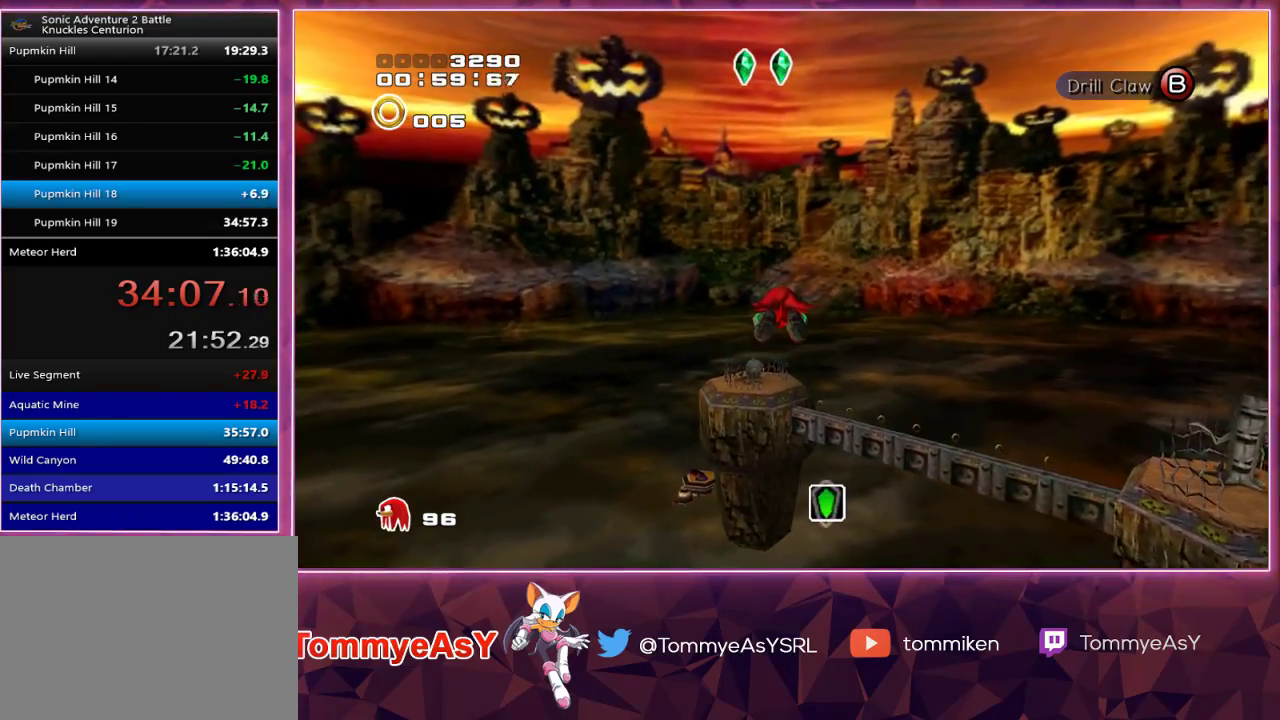
{"buttons": ["CROSS"], "left_stick": "up", "right_stick": "center", "events": []}
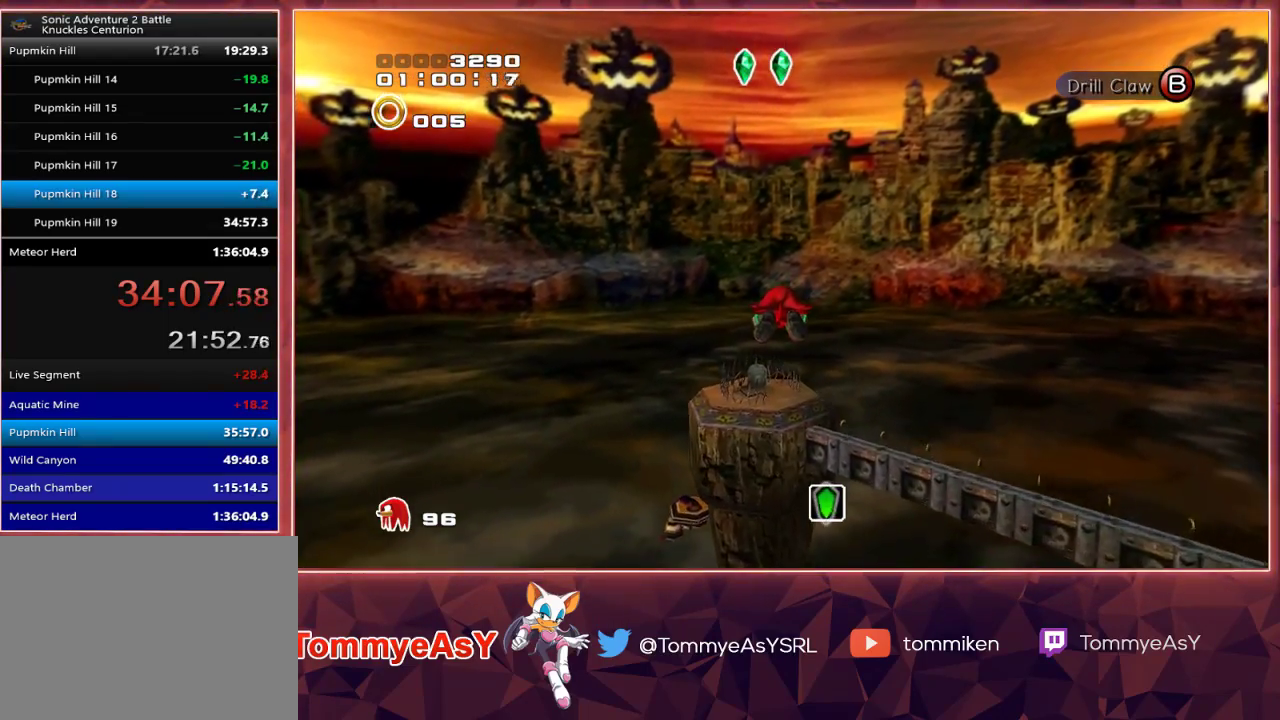
{"buttons": ["CROSS"], "left_stick": "up", "right_stick": "center", "events": []}
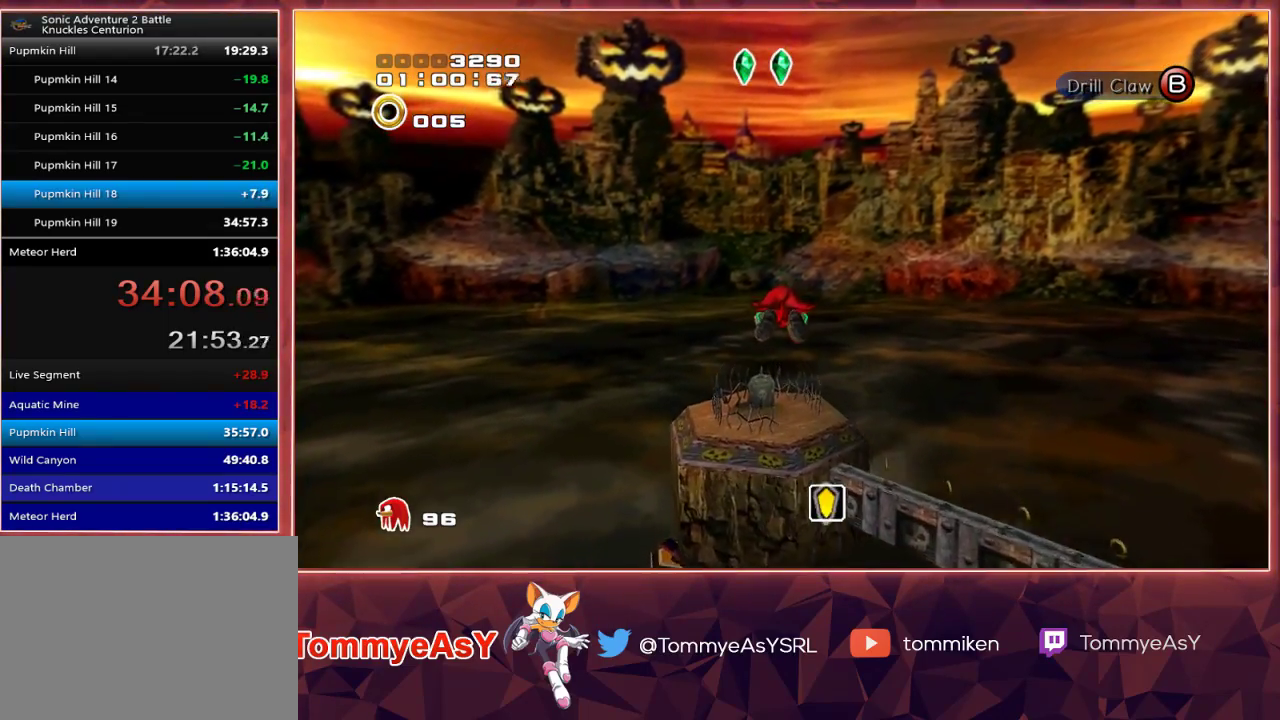
{"buttons": ["CROSS"], "left_stick": "up", "right_stick": "center", "events": []}
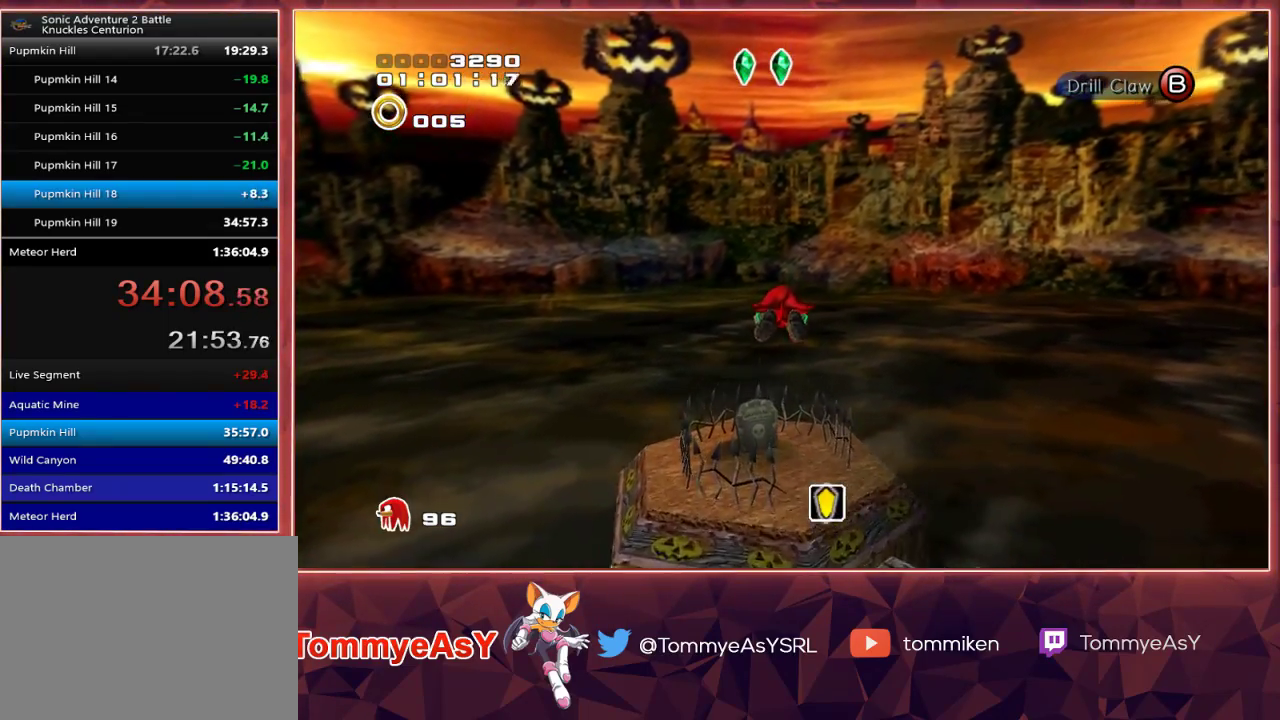
{"buttons": ["SQUARE"], "left_stick": "up", "right_stick": "center", "events": [[100, "CROSS", "up"], [433, "SQUARE", "down"]]}
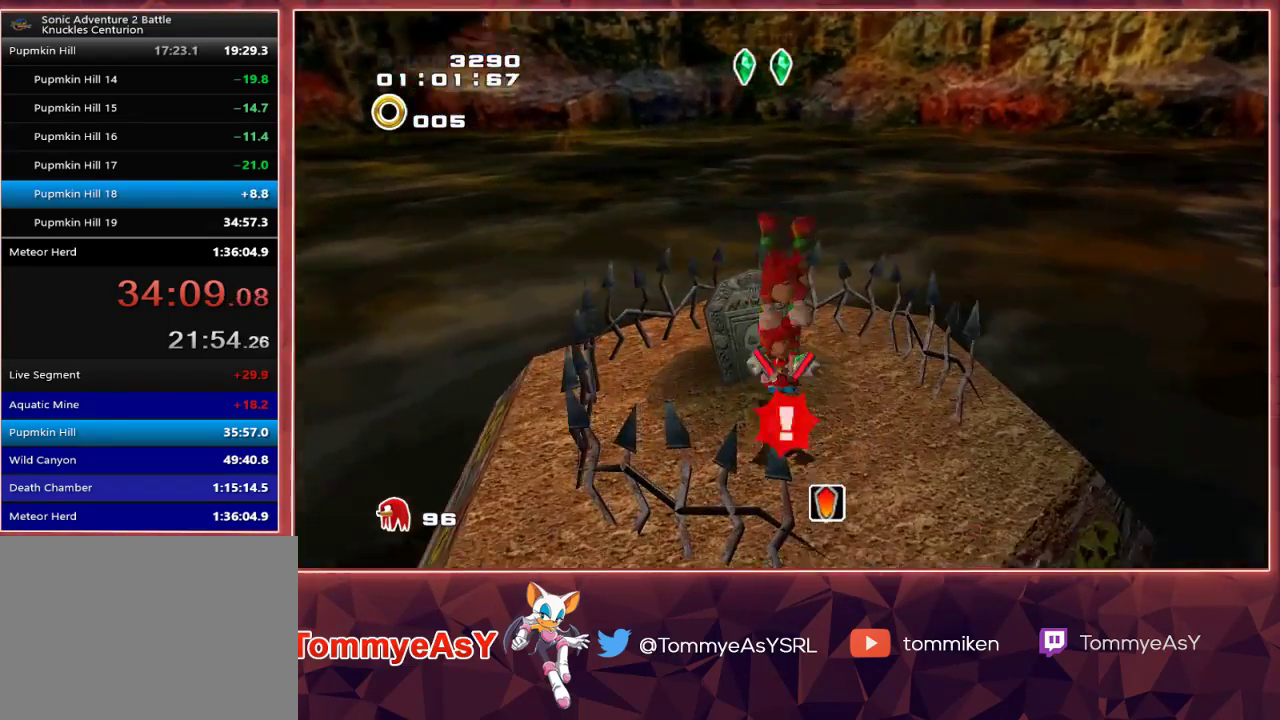
{"buttons": [], "left_stick": "center", "right_stick": "center", "events": [[33, "SQUARE", "up"], [83, "left_stick", "center"]]}
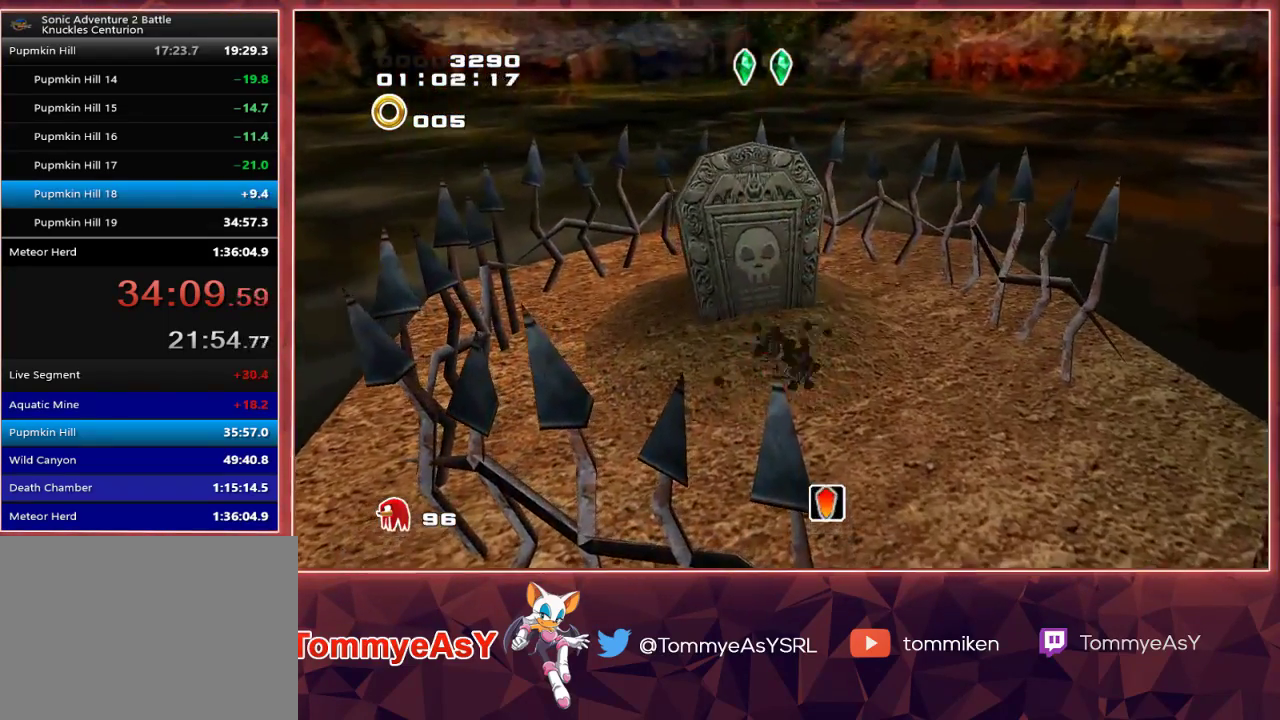
{"buttons": [], "left_stick": "center", "right_stick": "center", "events": []}
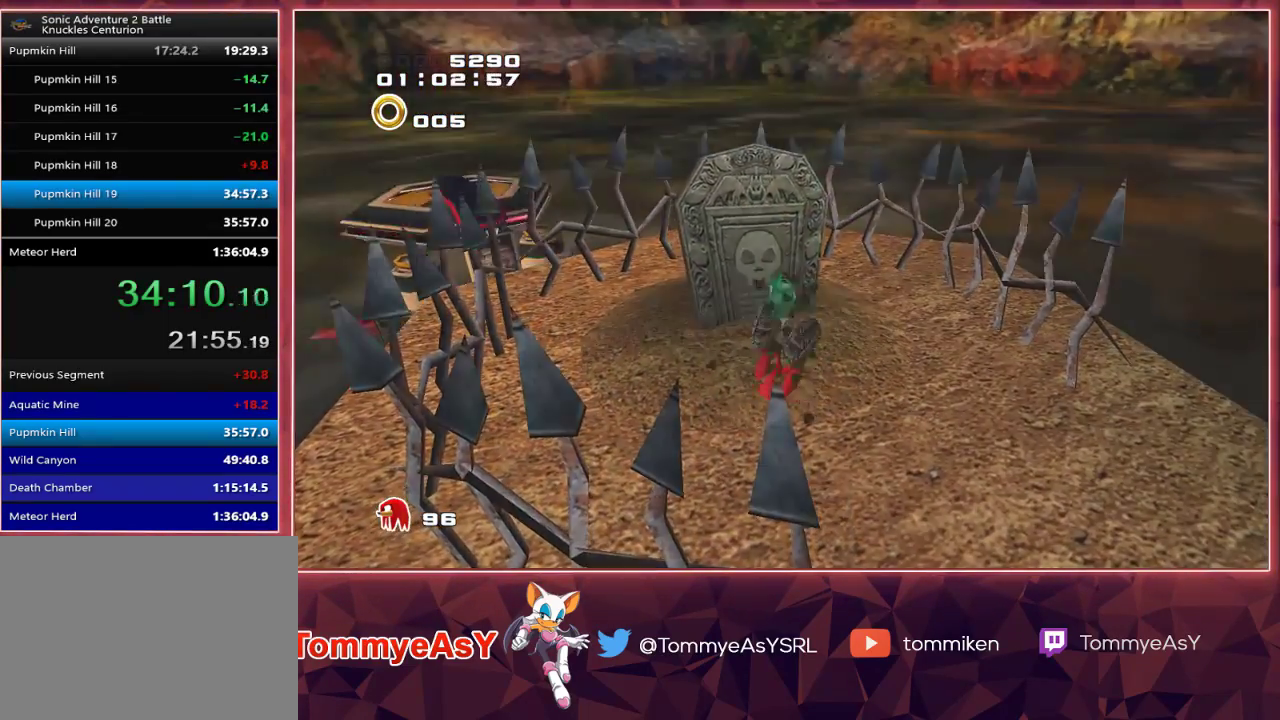
{"buttons": [], "left_stick": "center", "right_stick": "center", "events": []}
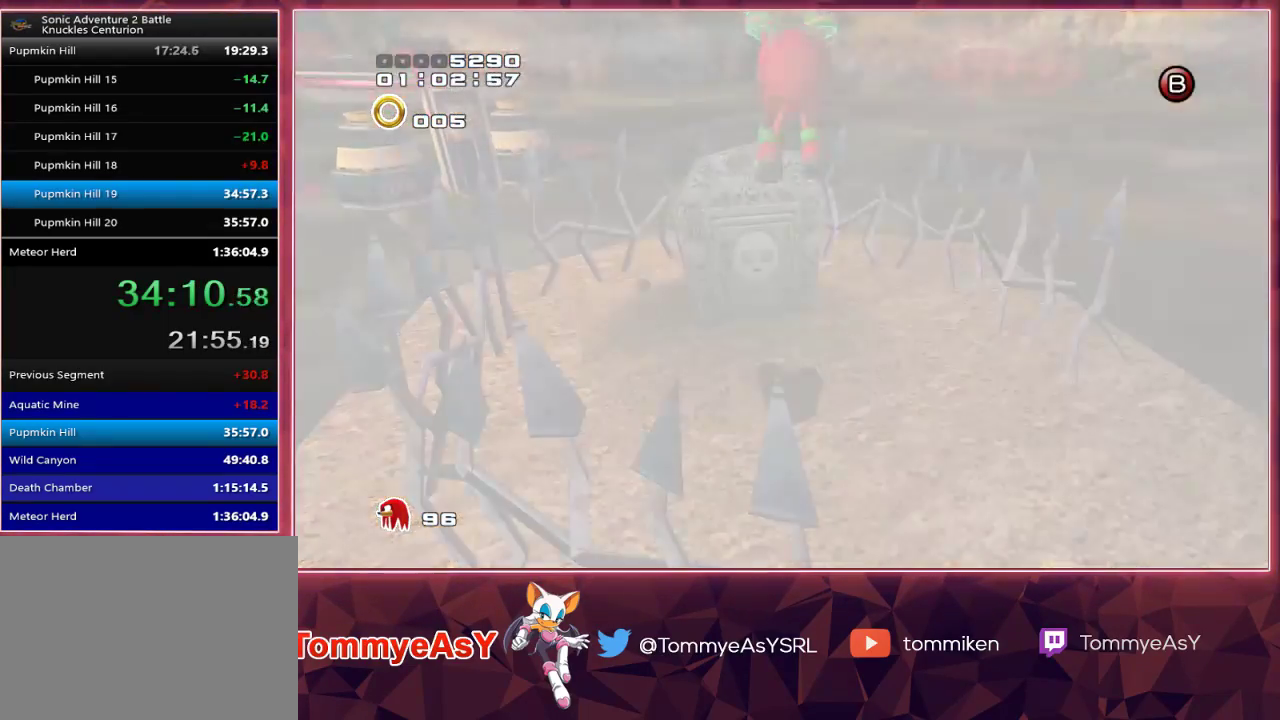
{"buttons": [], "left_stick": "center", "right_stick": "center", "events": []}
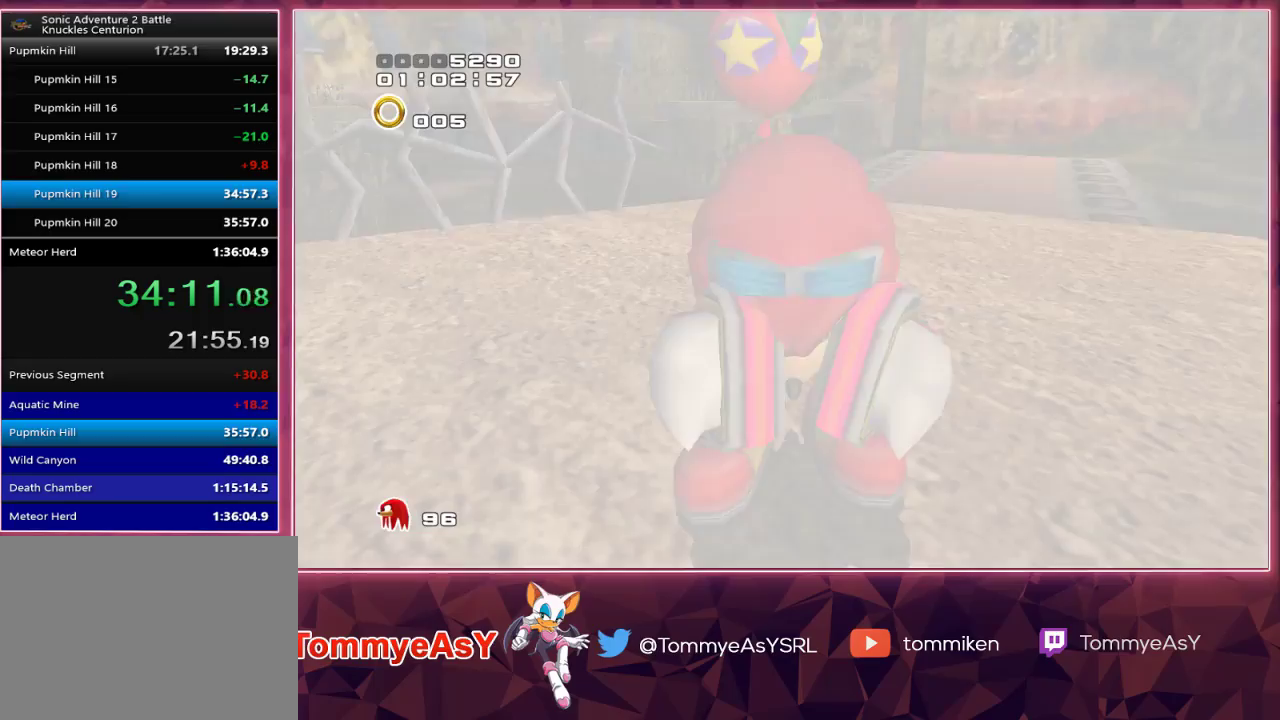
{"buttons": [], "left_stick": "center", "right_stick": "center", "events": []}
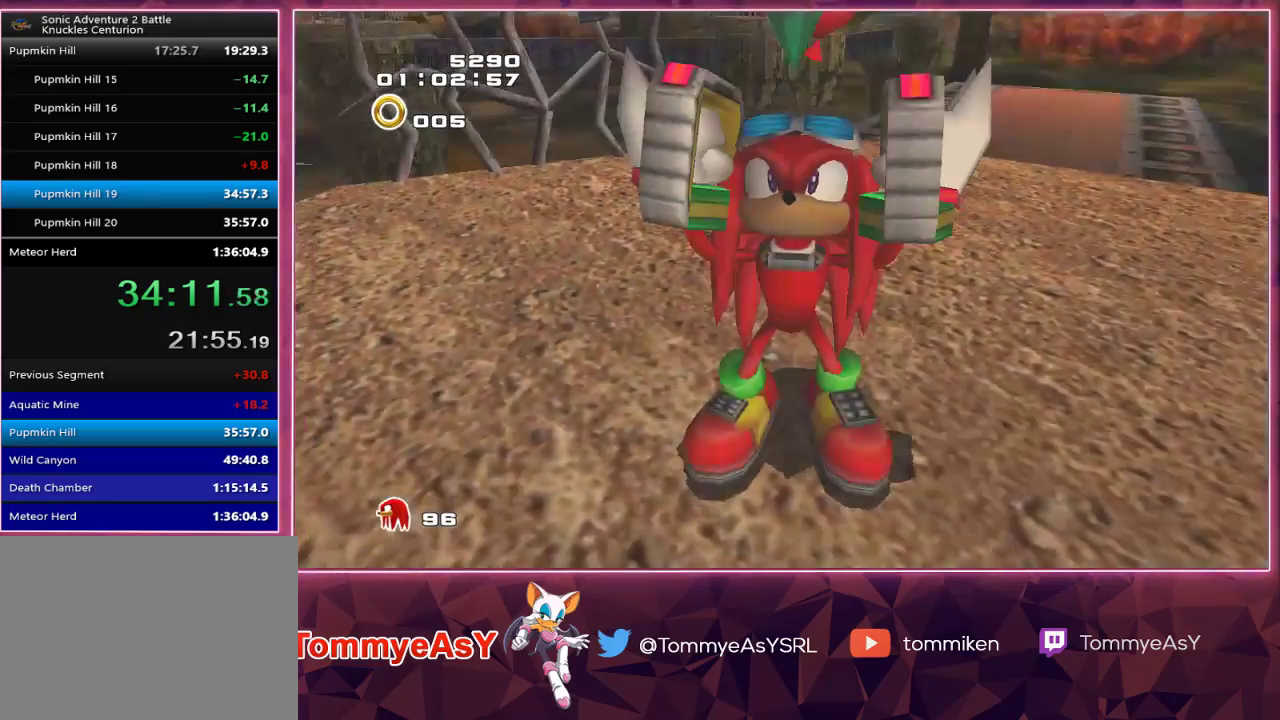
{"buttons": [], "left_stick": "center", "right_stick": "center", "events": []}
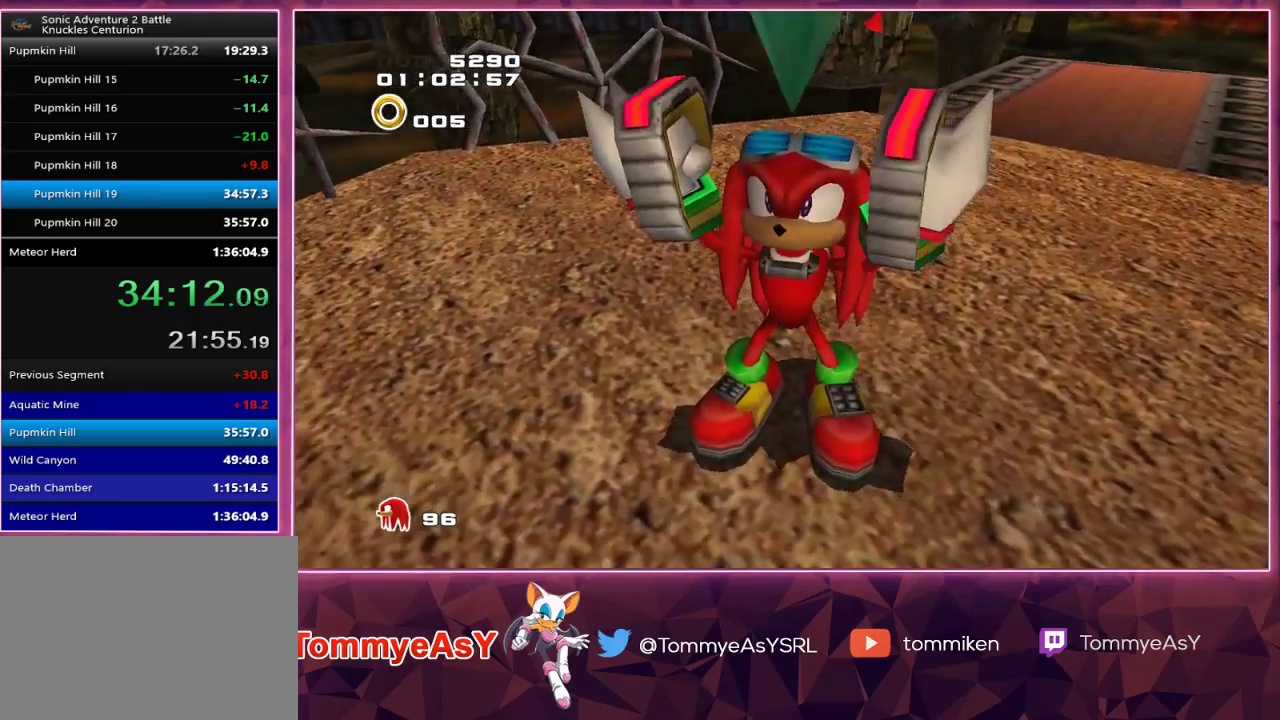
{"buttons": [], "left_stick": "center", "right_stick": "center", "events": []}
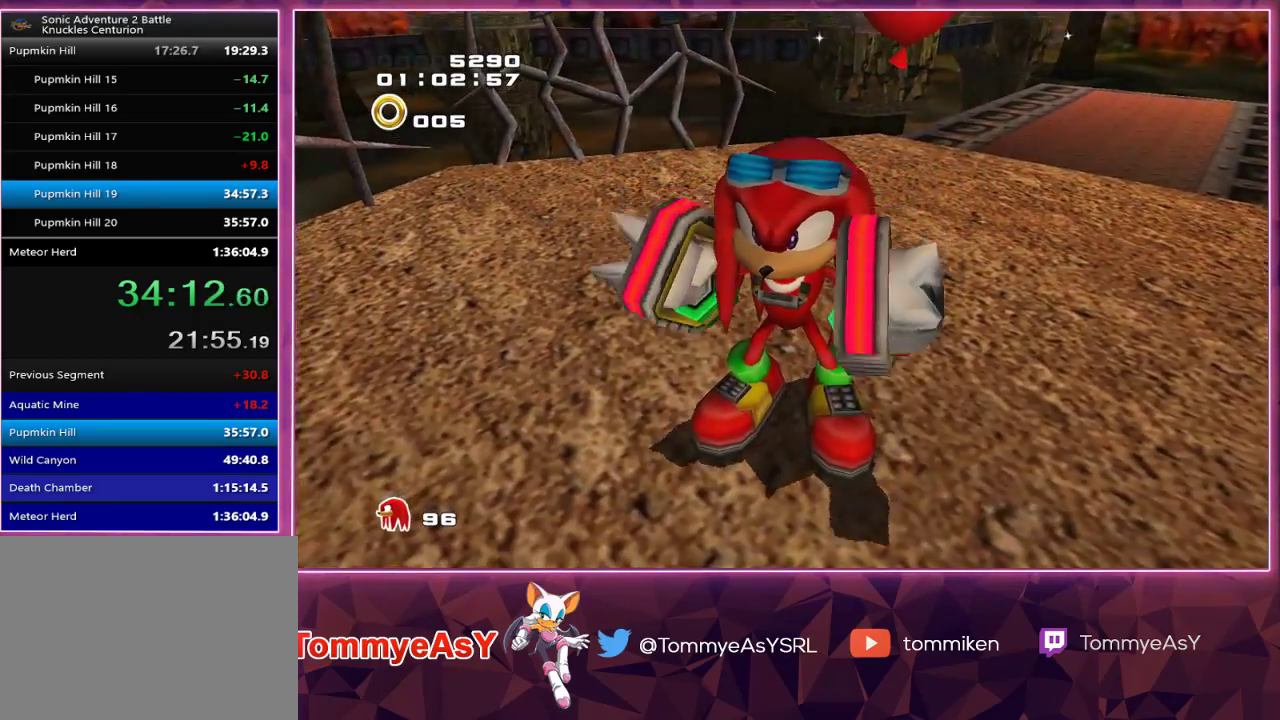
{"buttons": [], "left_stick": "center", "right_stick": "center", "events": []}
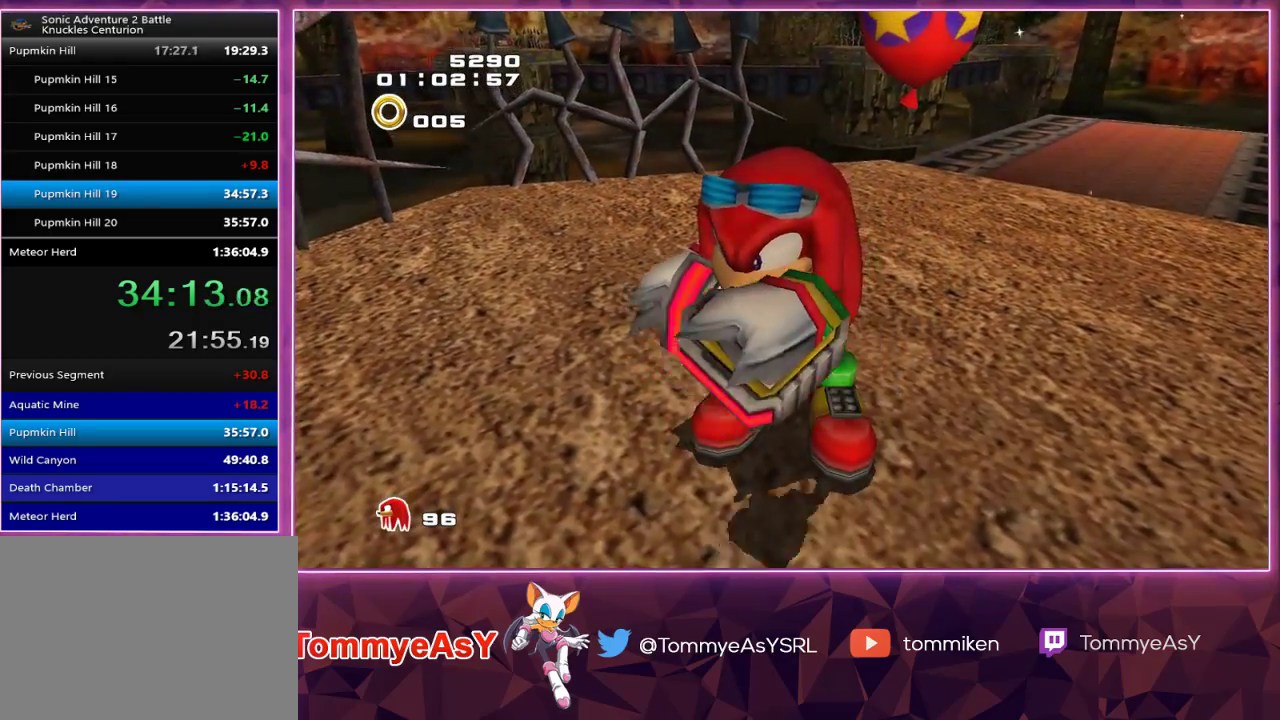
{"buttons": [], "left_stick": "center", "right_stick": "center", "events": []}
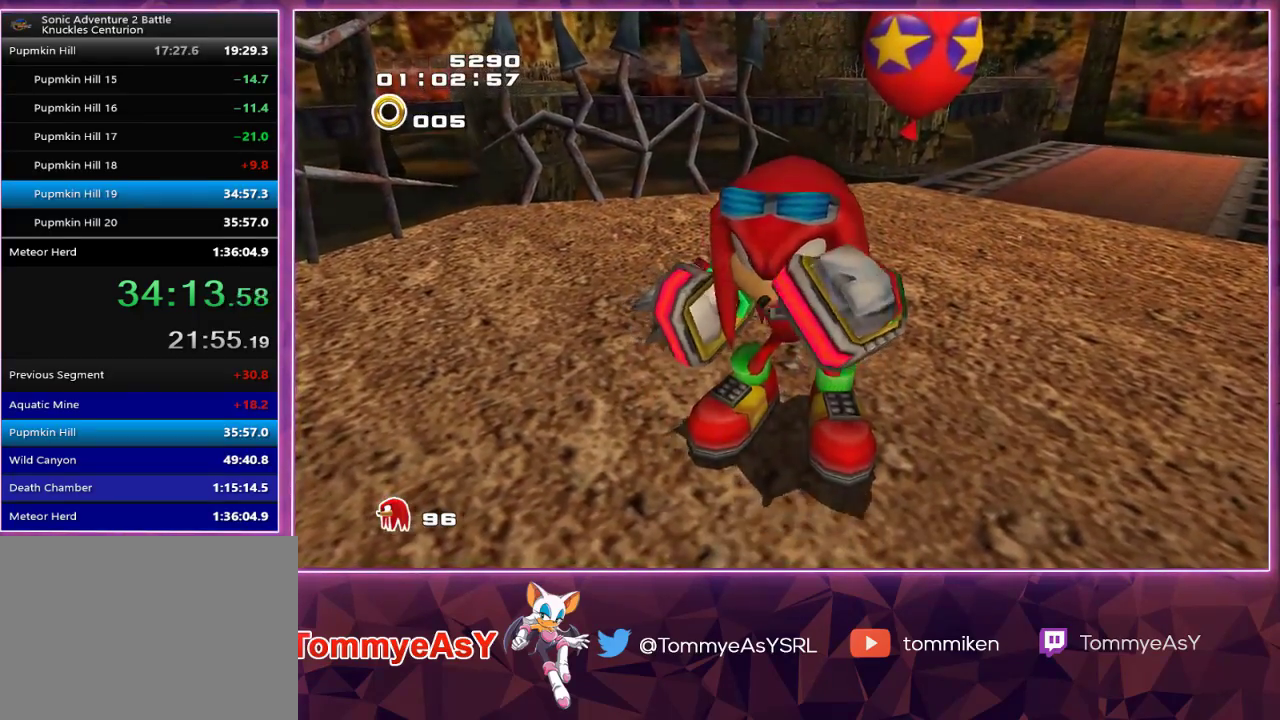
{"buttons": [], "left_stick": "center", "right_stick": "center", "events": []}
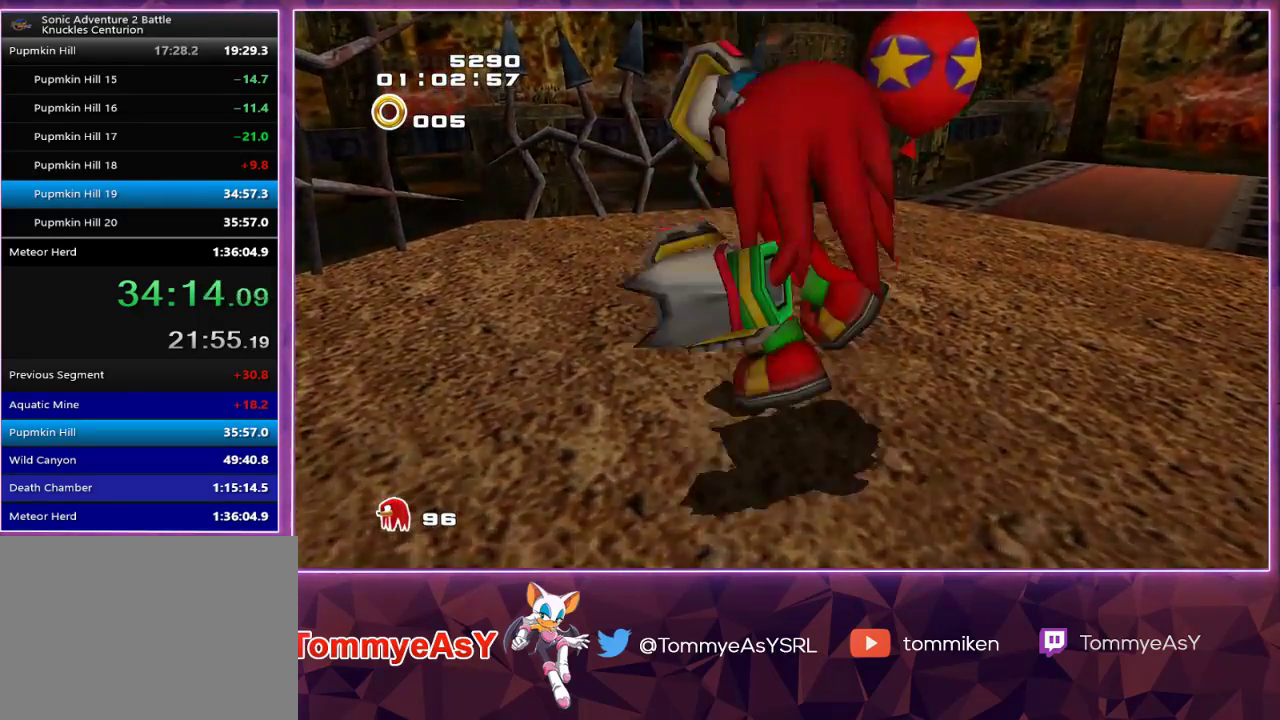
{"buttons": [], "left_stick": "center", "right_stick": "center", "events": []}
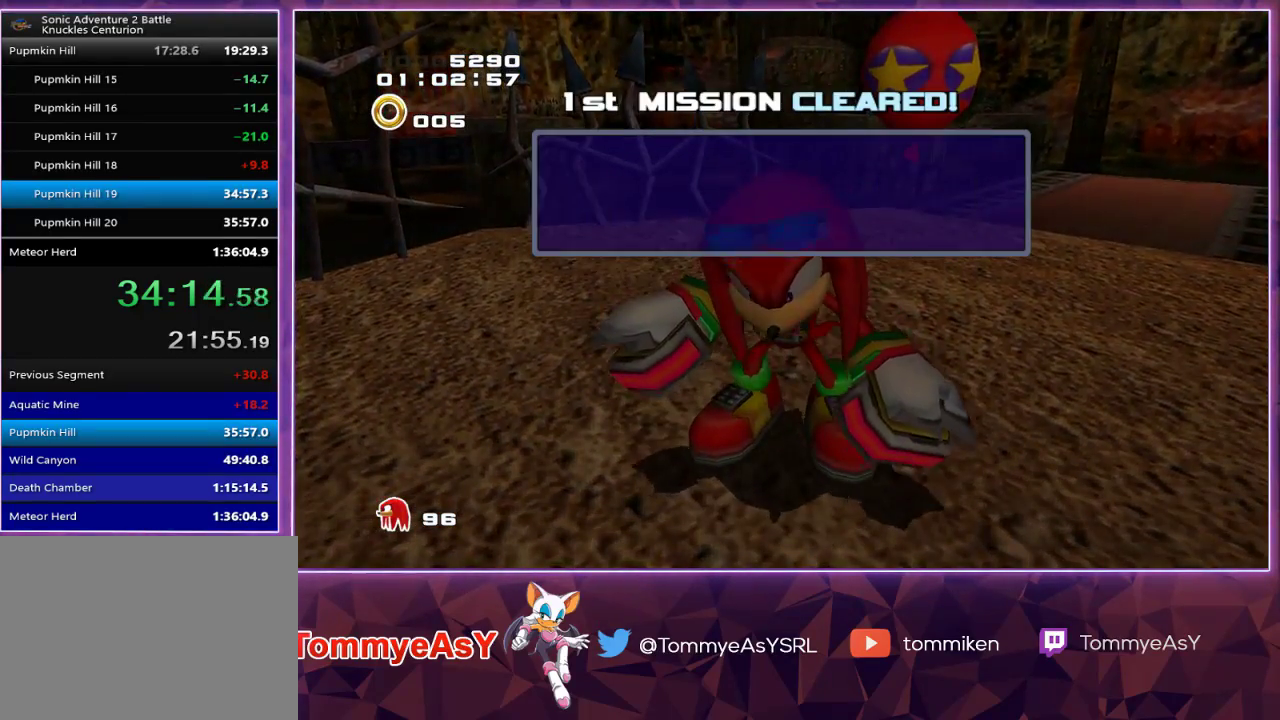
{"buttons": [], "left_stick": "center", "right_stick": "center", "events": [[300, "left_stick", "down"], [367, "left_stick", "center"]]}
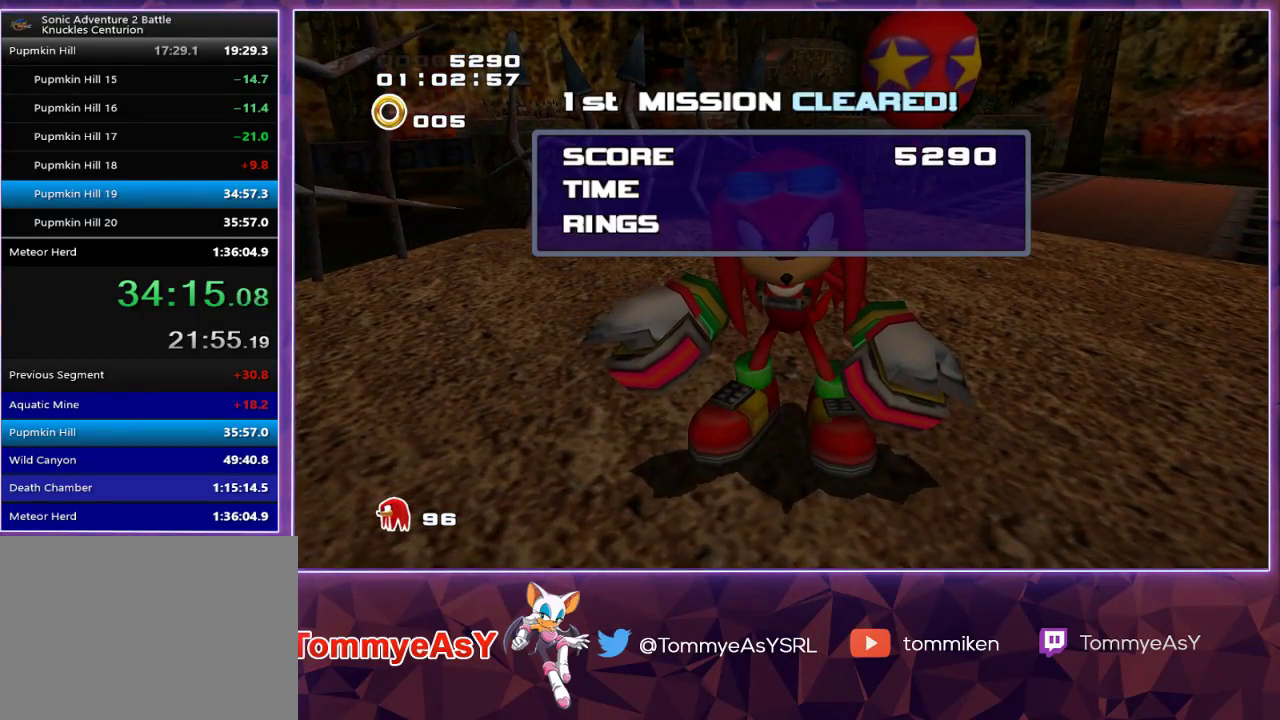
{"buttons": [], "left_stick": "center", "right_stick": "center", "events": []}
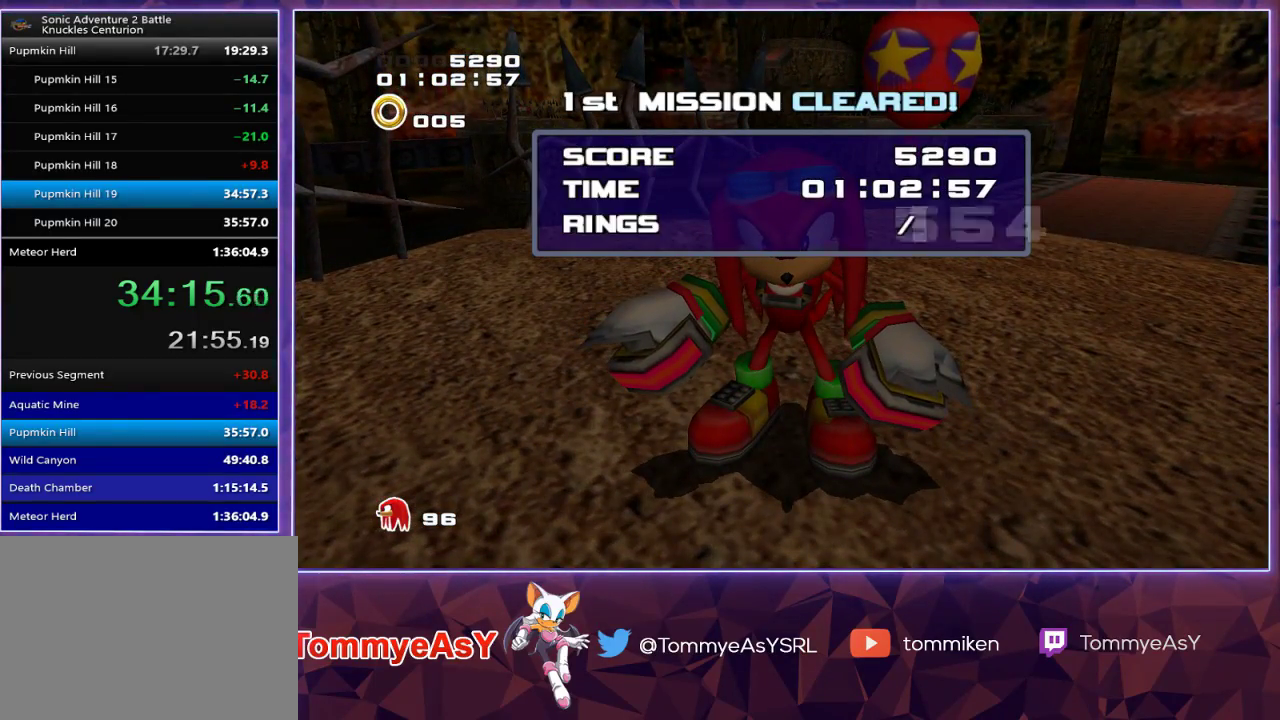
{"buttons": [], "left_stick": "center", "right_stick": "center", "events": []}
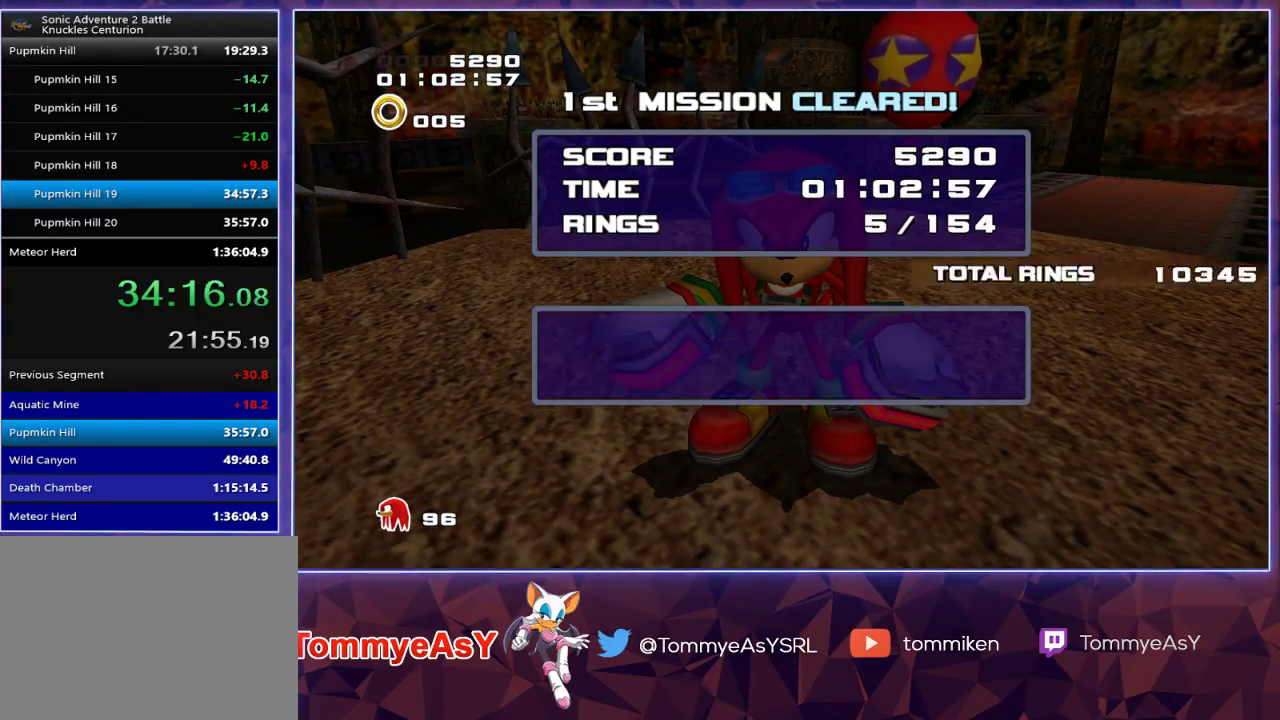
{"buttons": [], "left_stick": "center", "right_stick": "center", "events": []}
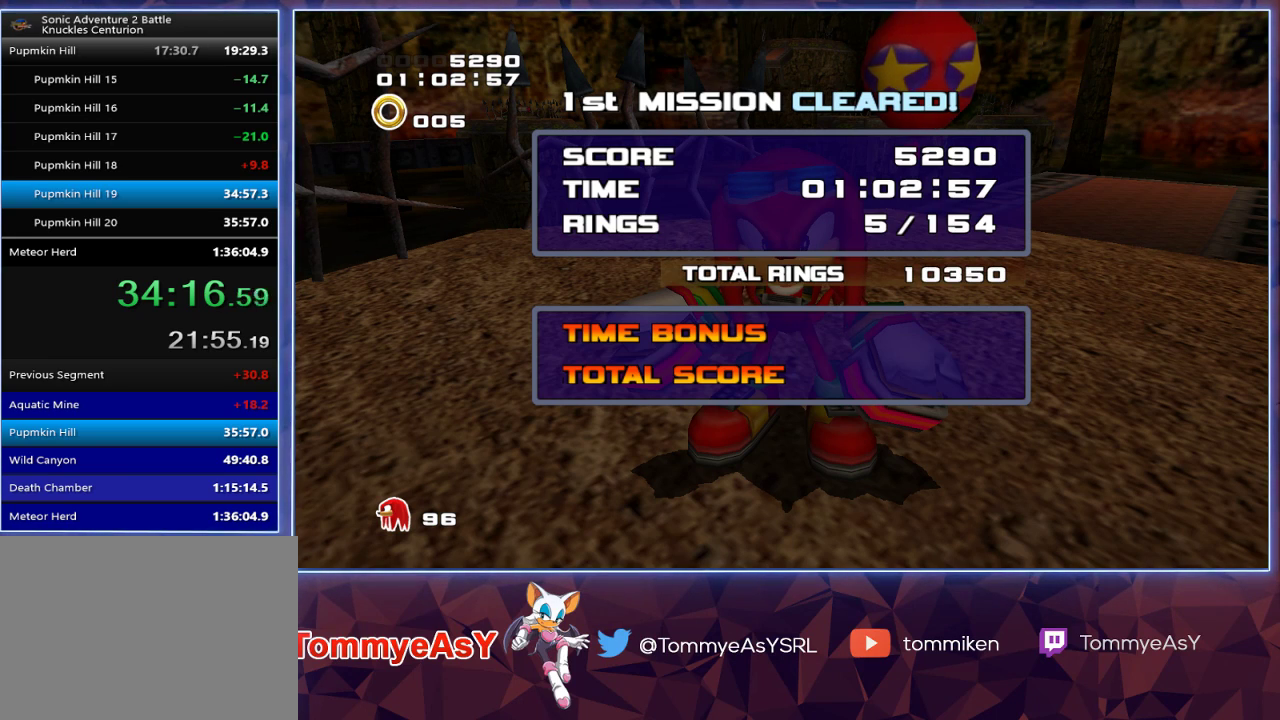
{"buttons": [], "left_stick": "center", "right_stick": "center", "events": [[133, "SQUARE", "down"], [167, "CROSS", "down"], [167, "SQUARE", "up"], [183, "TRIANGLE", "down"], [217, "CIRCLE", "down"], [217, "CROSS", "up"], [250, "TRIANGLE", "up"], [283, "CIRCLE", "up"], [367, "SQUARE", "down"], [400, "CROSS", "down"], [417, "TRIANGLE", "down"], [433, "SQUARE", "up"], [467, "CIRCLE", "down"], [467, "CROSS", "up"], [500, "CIRCLE", "up"], [500, "TRIANGLE", "up"]]}
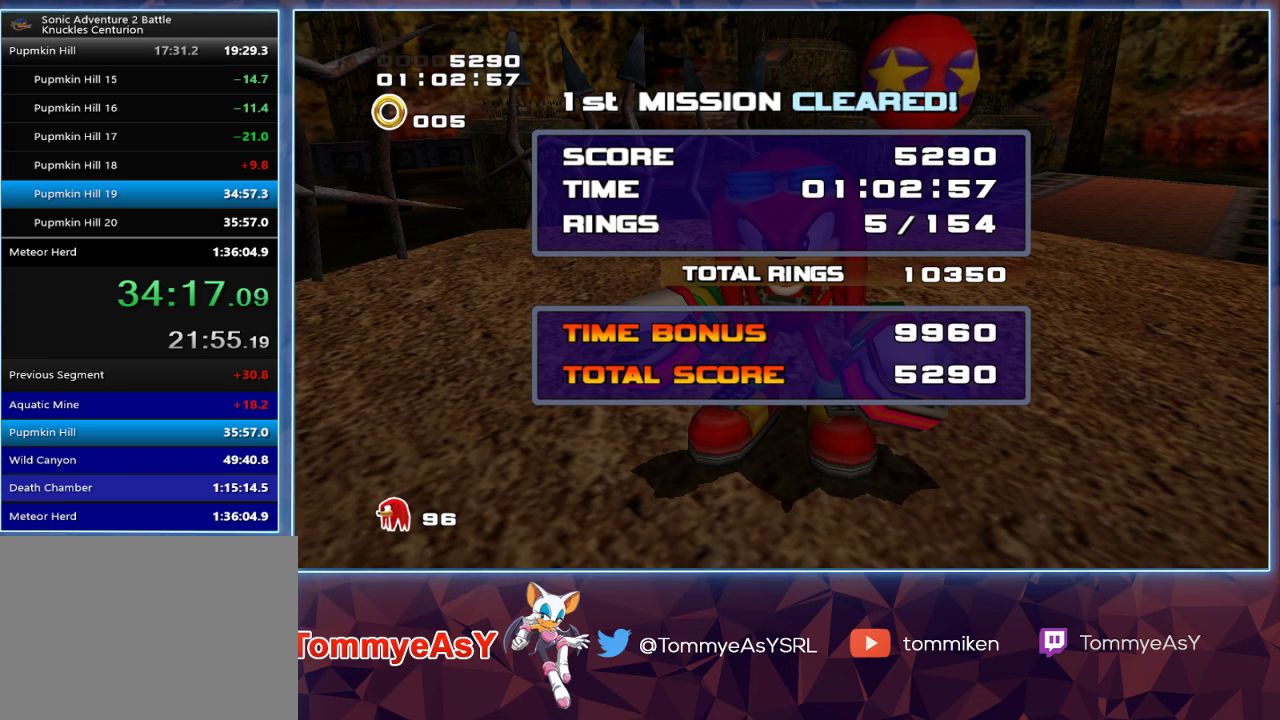
{"buttons": ["SQUARE"], "left_stick": "center", "right_stick": "center", "events": [[100, "CROSS", "down"], [183, "CIRCLE", "down"], [183, "CROSS", "up"], [217, "CIRCLE", "up"], [317, "SQUARE", "down"], [333, "CROSS", "down"], [367, "SQUARE", "up"], [383, "TRIANGLE", "down"], [400, "CIRCLE", "down"], [400, "CROSS", "up"], [417, "CIRCLE", "up"], [417, "TRIANGLE", "up"], [500, "SQUARE", "down"]]}
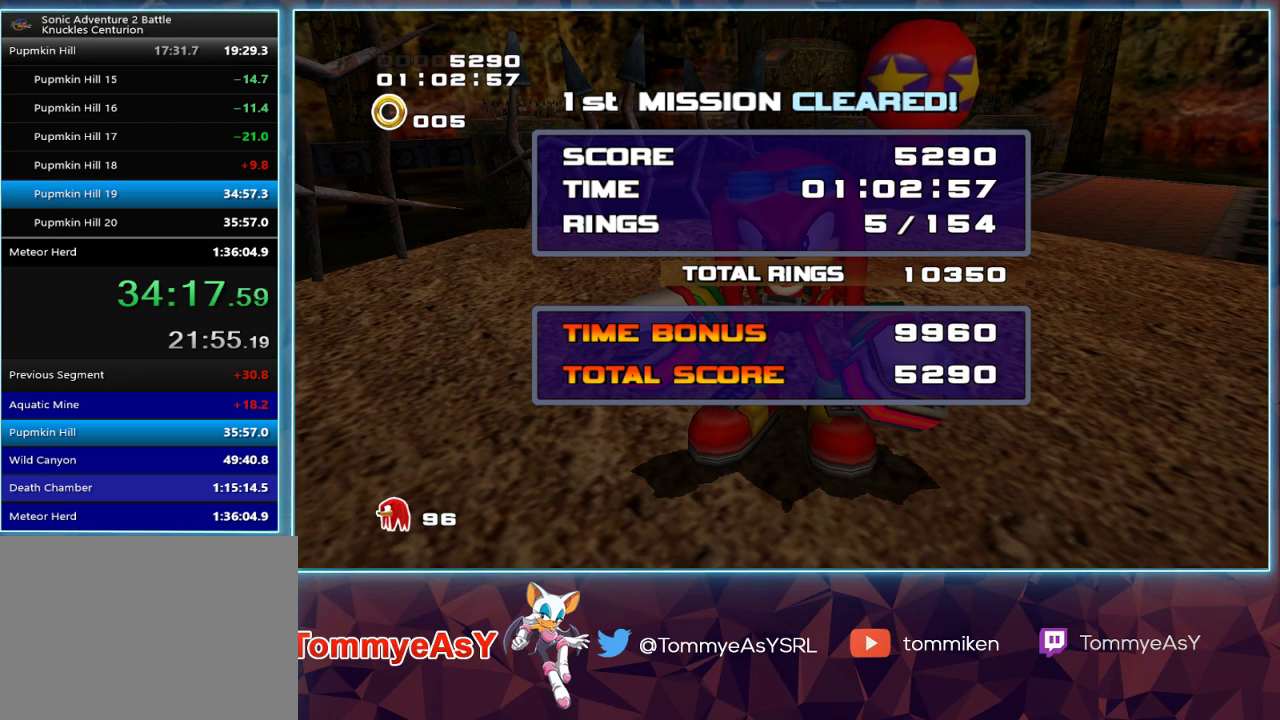
{"buttons": [], "left_stick": "center", "right_stick": "center", "events": [[33, "CROSS", "down"], [67, "SQUARE", "up"], [83, "TRIANGLE", "down"], [100, "CIRCLE", "down"], [100, "CROSS", "up"], [117, "TRIANGLE", "up"], [133, "CIRCLE", "up"], [233, "CROSS", "down"], [250, "SQUARE", "down"], [267, "SQUARE", "up"], [283, "TRIANGLE", "down"], [300, "CIRCLE", "down"], [317, "CROSS", "up"], [317, "TRIANGLE", "up"], [367, "CIRCLE", "up"]]}
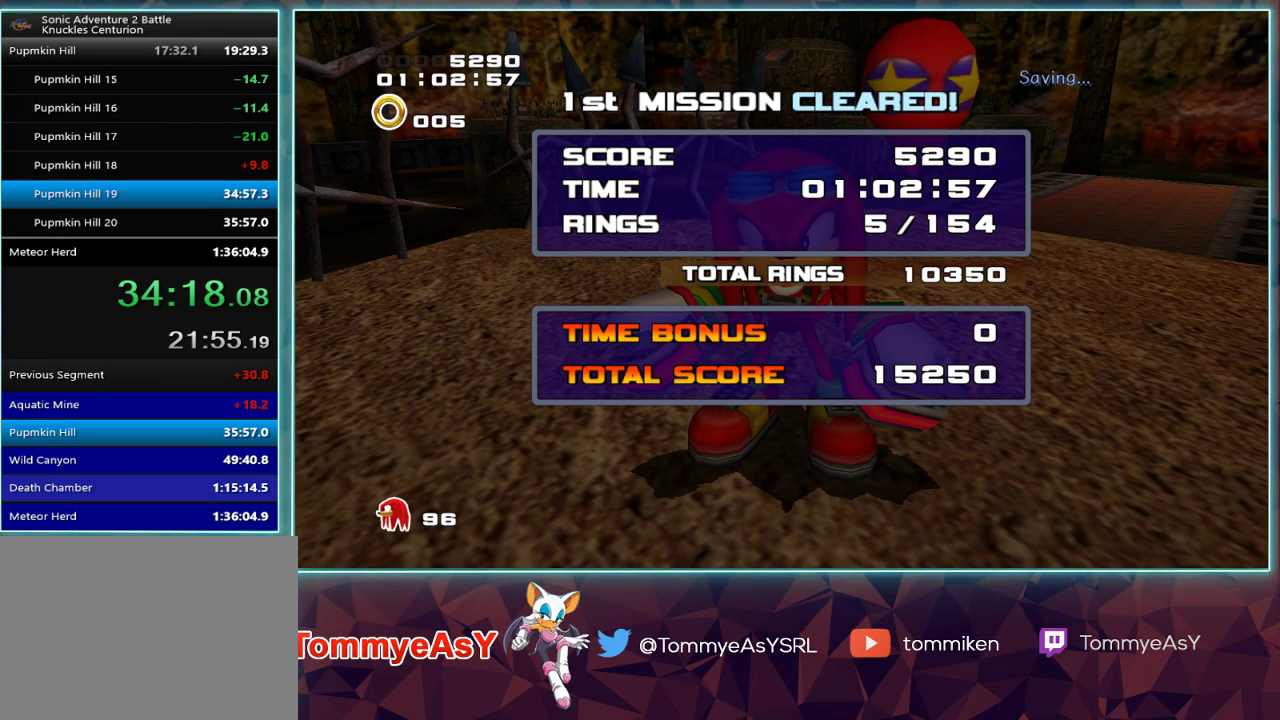
{"buttons": [], "left_stick": "center", "right_stick": "center", "events": [[100, "CROSS", "down"], [200, "CROSS", "up"]]}